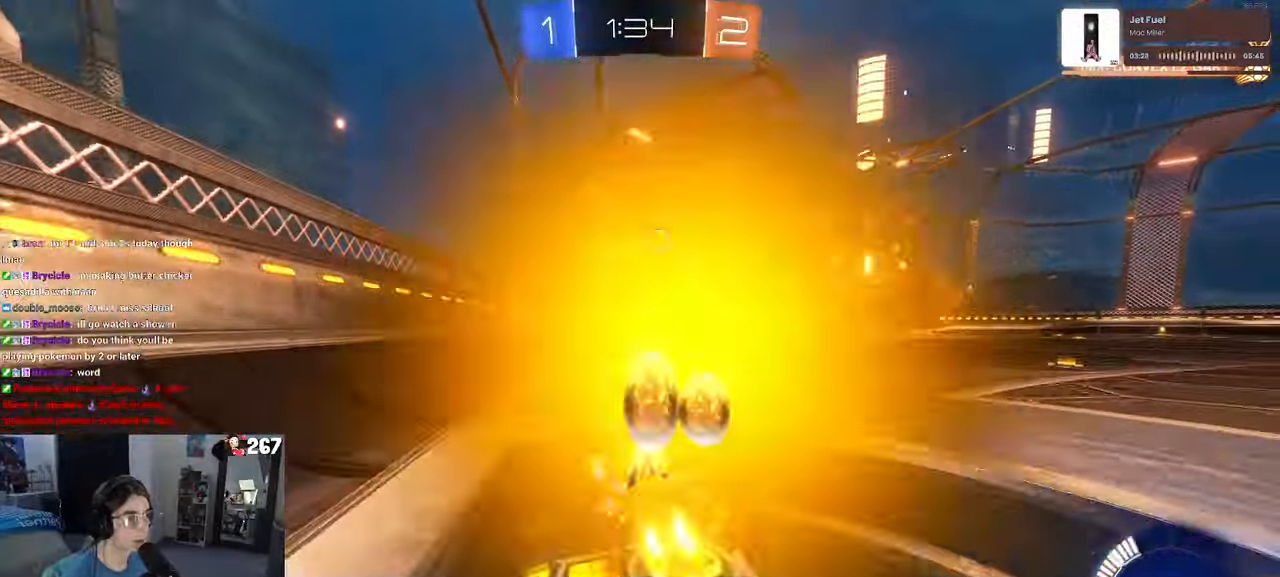
Gameplay with a controller (PlayStation layout); each line is a JSON object with the inputs held at the frame after it. "events" lists button and stick changes between this image and that frame as [ms after this image, input, new state], when the widget could be followed in between. Not read: R2.
{"buttons": [], "left_stick": "center", "right_stick": "center", "events": [[283, "left_stick", "center"], [333, "R1", "up"]]}
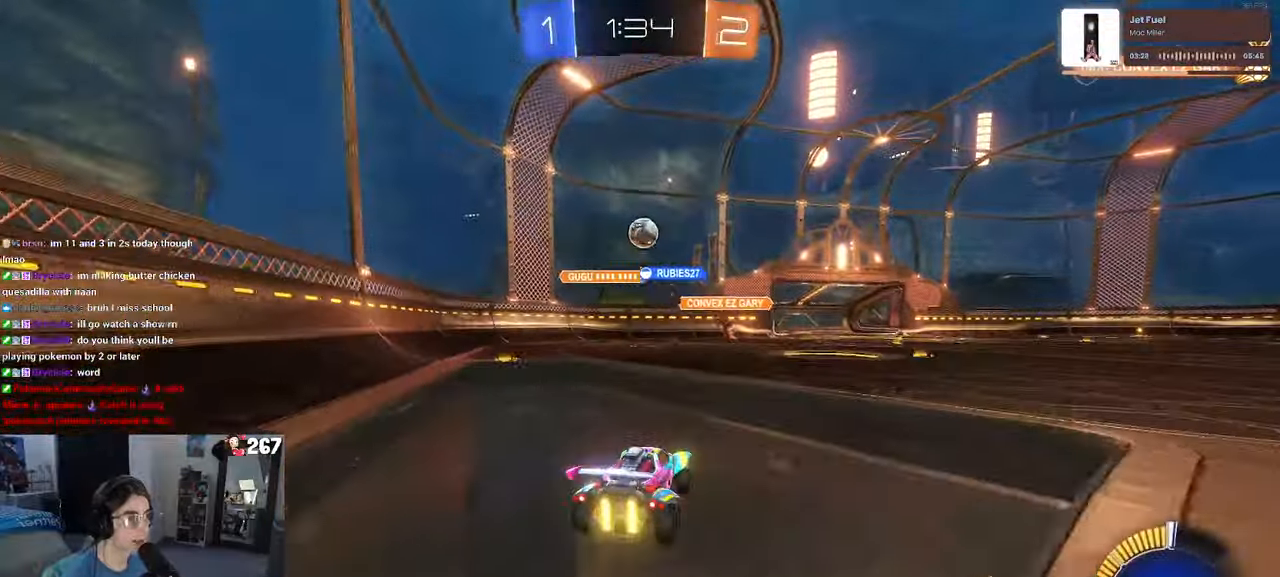
{"buttons": ["L2"], "left_stick": "up-left", "right_stick": "center", "events": [[50, "left_stick", "right"], [350, "L2", "down"], [400, "left_stick", "up-left"]]}
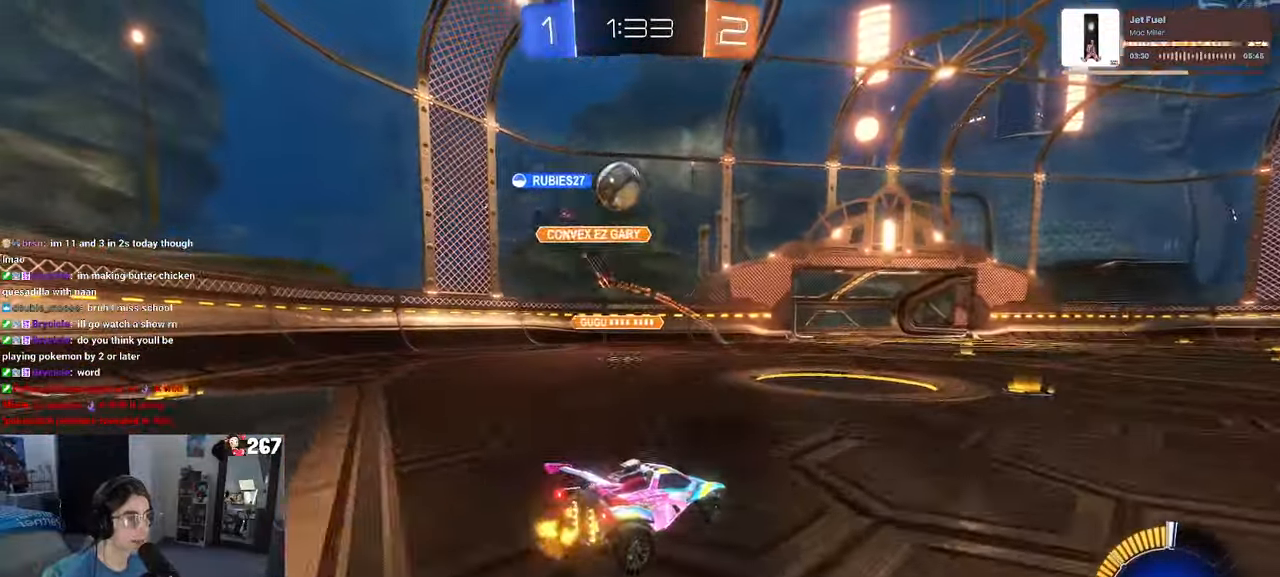
{"buttons": ["CROSS", "R1"], "left_stick": "down", "right_stick": "center", "events": [[150, "L2", "up"], [317, "R1", "down"], [333, "left_stick", "center"], [367, "CROSS", "down"], [383, "left_stick", "down"]]}
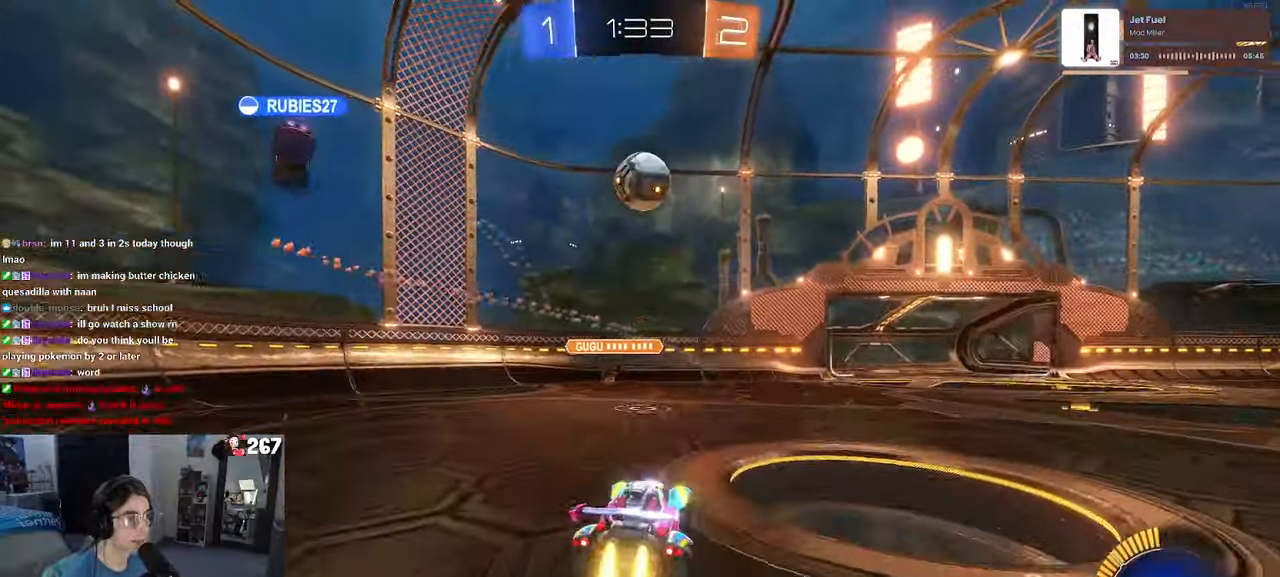
{"buttons": ["L1"], "left_stick": "up-left", "right_stick": "center"}
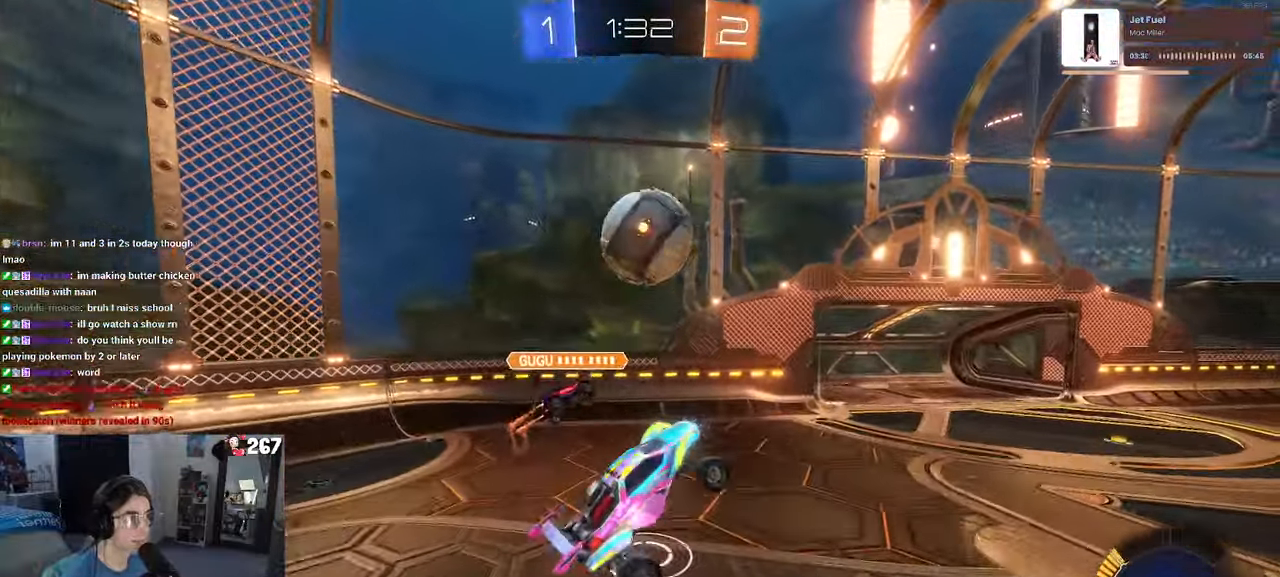
{"buttons": ["L1"], "left_stick": "down-left", "right_stick": "center", "events": [[50, "left_stick", "down-left"]]}
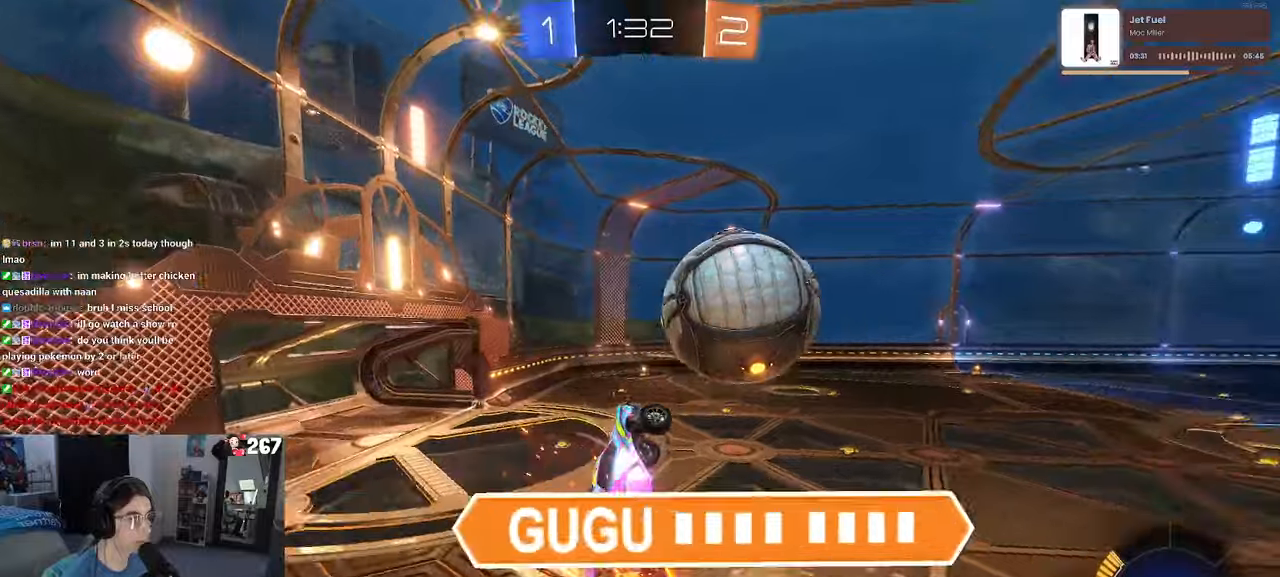
{"buttons": ["L1", "R1"], "left_stick": "left", "right_stick": "center", "events": [[67, "left_stick", "down-right"], [217, "left_stick", "down"], [334, "L1", "up"], [450, "R1", "down"], [484, "L1", "down"], [500, "left_stick", "left"]]}
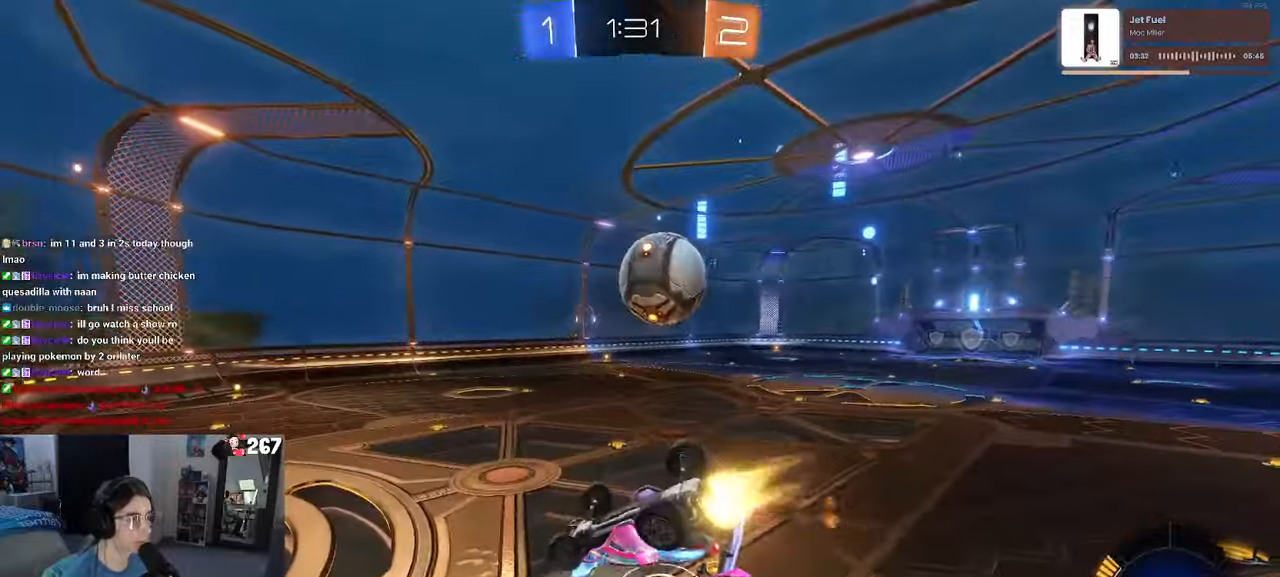
{"buttons": ["R1"], "left_stick": "left", "right_stick": "center", "events": [[334, "L1", "up"]]}
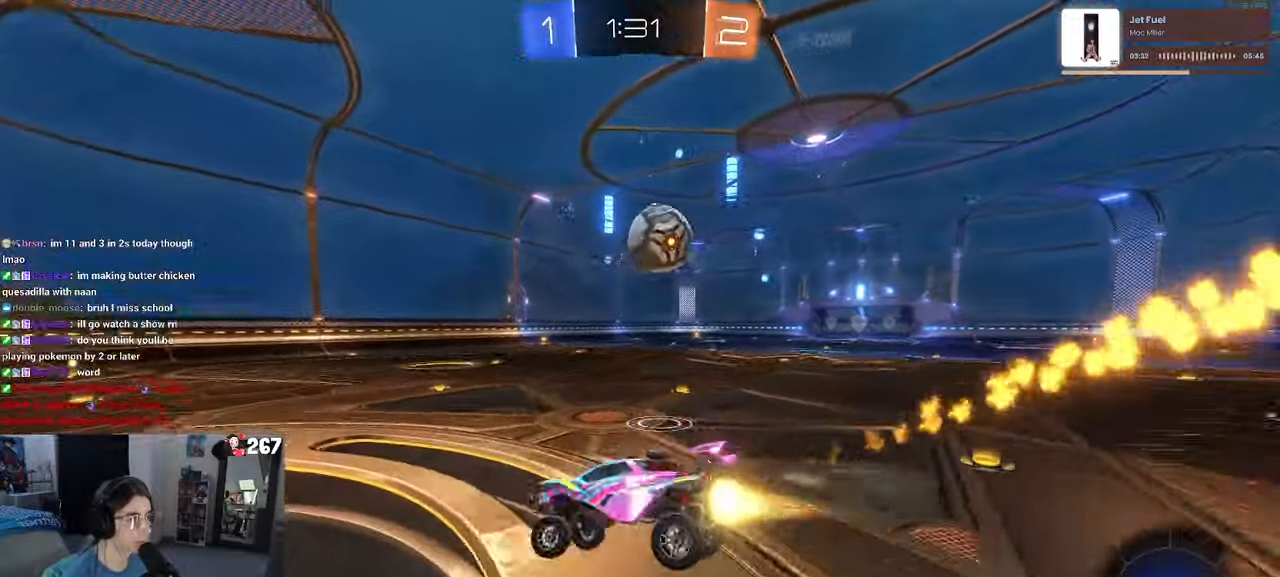
{"buttons": ["R1"], "left_stick": "right", "right_stick": "center", "events": [[67, "left_stick", "center"], [100, "TRIANGLE", "down"], [200, "TRIANGLE", "up"], [267, "left_stick", "right"]]}
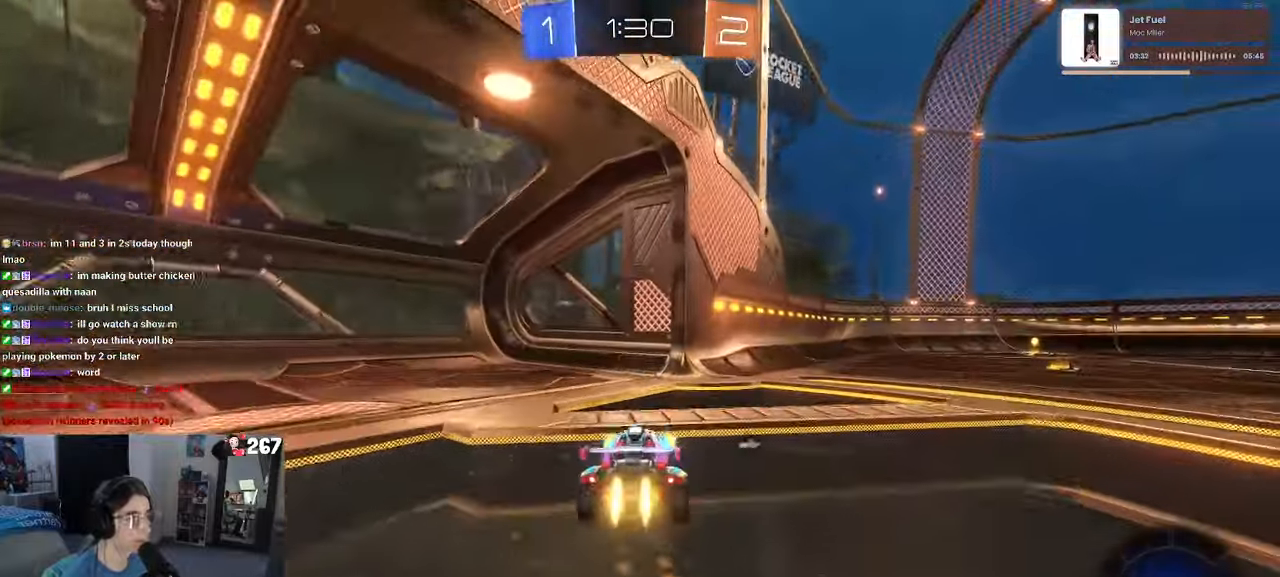
{"buttons": ["R1"], "left_stick": "center", "right_stick": "center", "events": [[234, "TRIANGLE", "down"], [300, "left_stick", "center"], [400, "TRIANGLE", "up"]]}
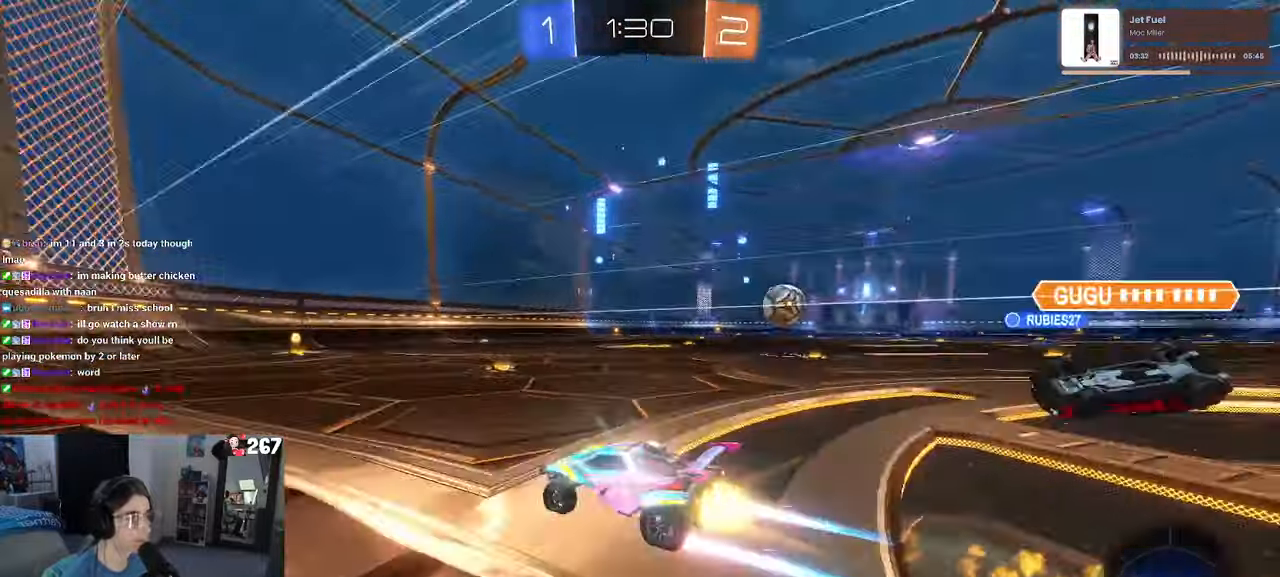
{"buttons": [], "left_stick": "center", "right_stick": "center", "events": [[134, "R1", "up"], [234, "left_stick", "right"], [384, "left_stick", "center"]]}
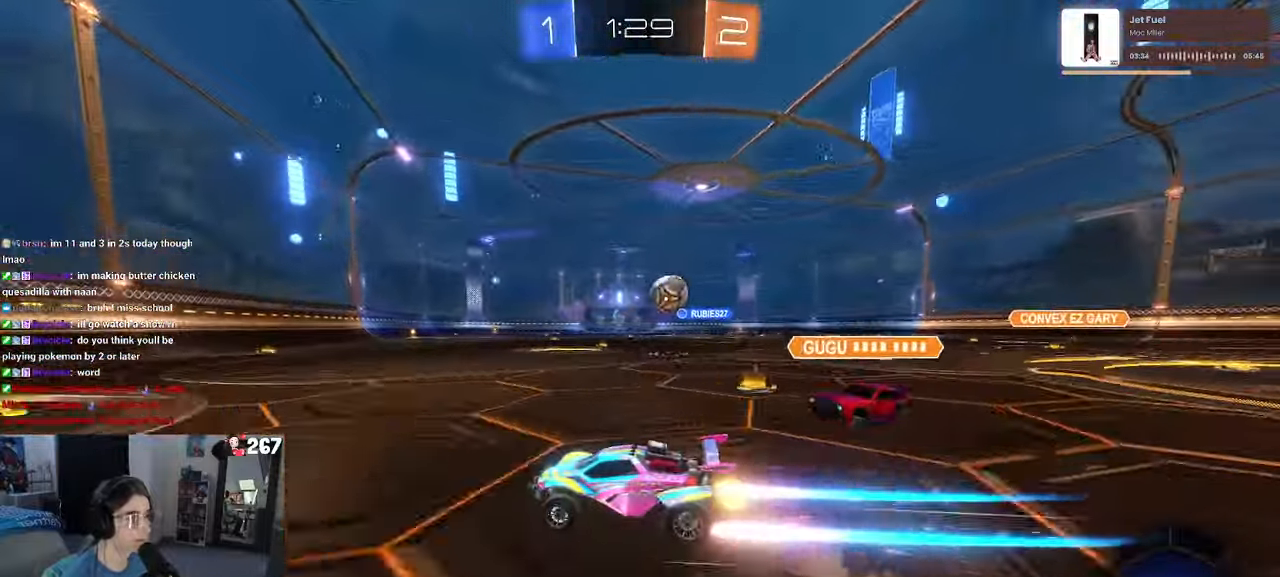
{"buttons": ["SQUARE"], "left_stick": "right", "right_stick": "center", "events": [[134, "left_stick", "right"], [384, "SQUARE", "down"]]}
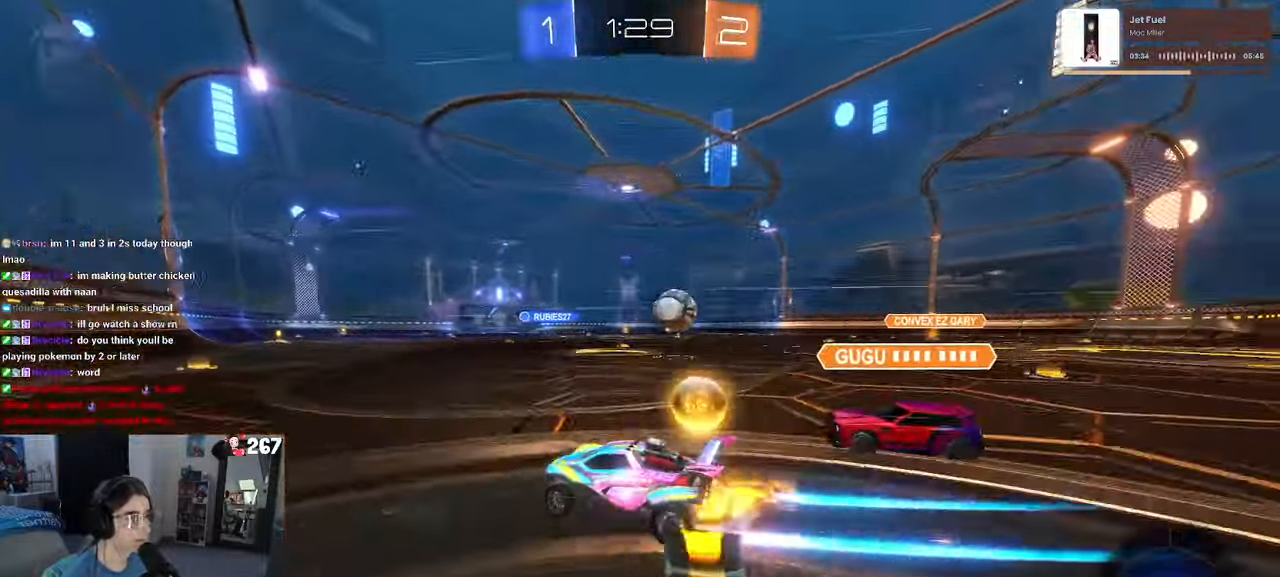
{"buttons": ["R1"], "left_stick": "right", "right_stick": "center", "events": [[17, "SQUARE", "up"], [100, "R1", "down"]]}
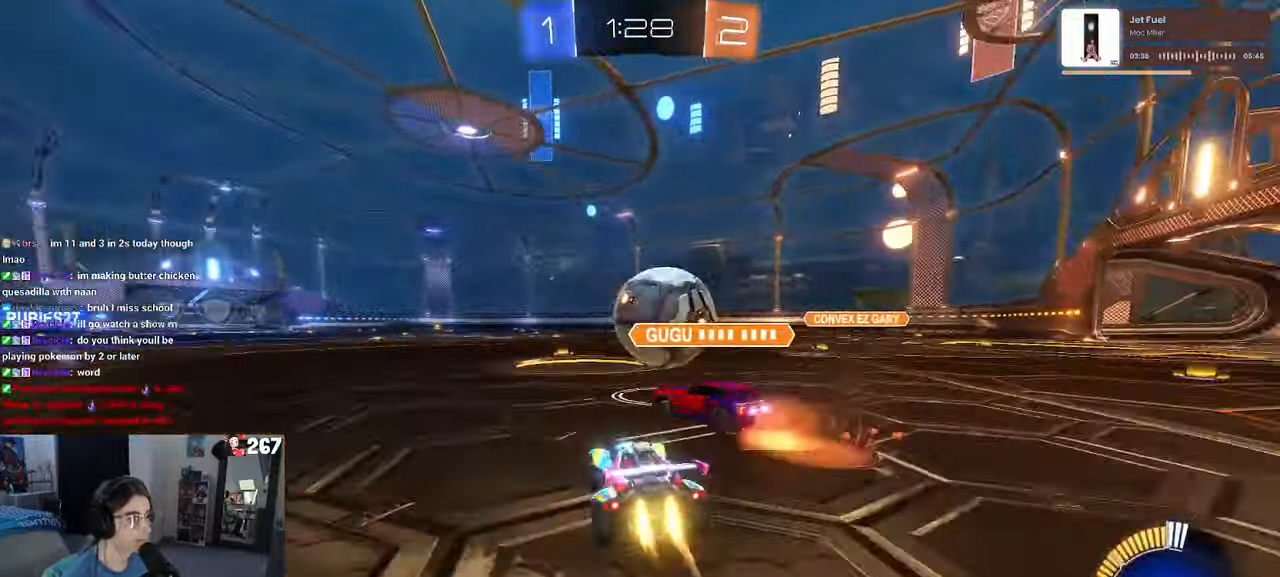
{"buttons": ["R1"], "left_stick": "left", "right_stick": "center", "events": [[67, "left_stick", "left"], [84, "TRIANGLE", "down"], [167, "TRIANGLE", "up"], [334, "left_stick", "right"], [484, "left_stick", "left"]]}
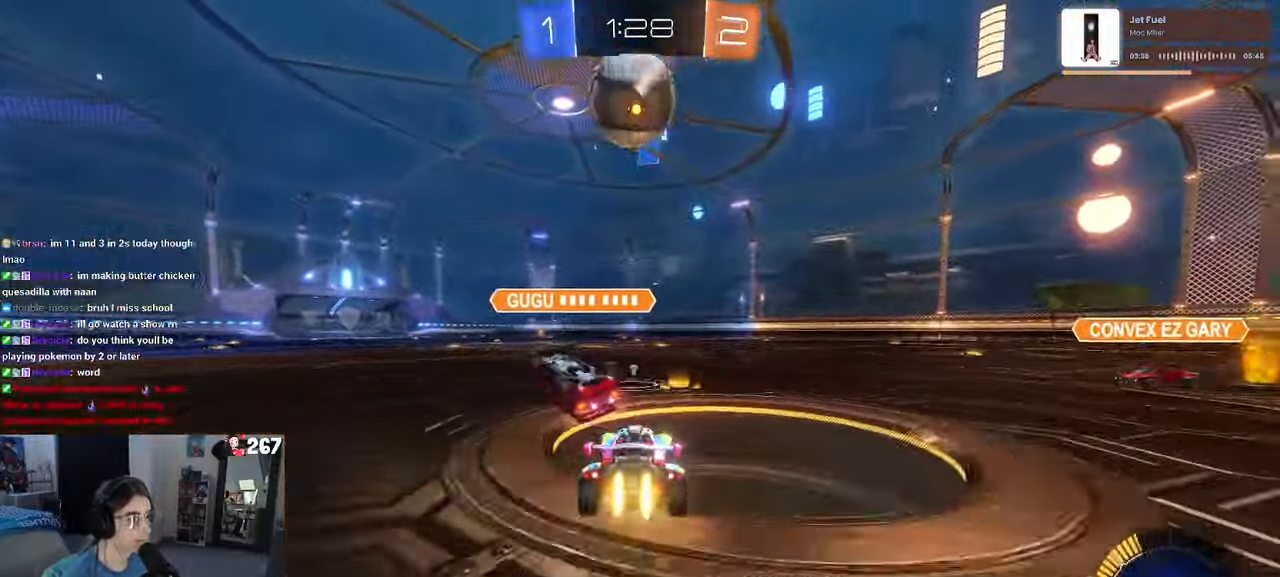
{"buttons": [], "left_stick": "center", "right_stick": "center", "events": [[167, "R1", "up"], [200, "left_stick", "center"], [334, "left_stick", "right"], [450, "left_stick", "center"]]}
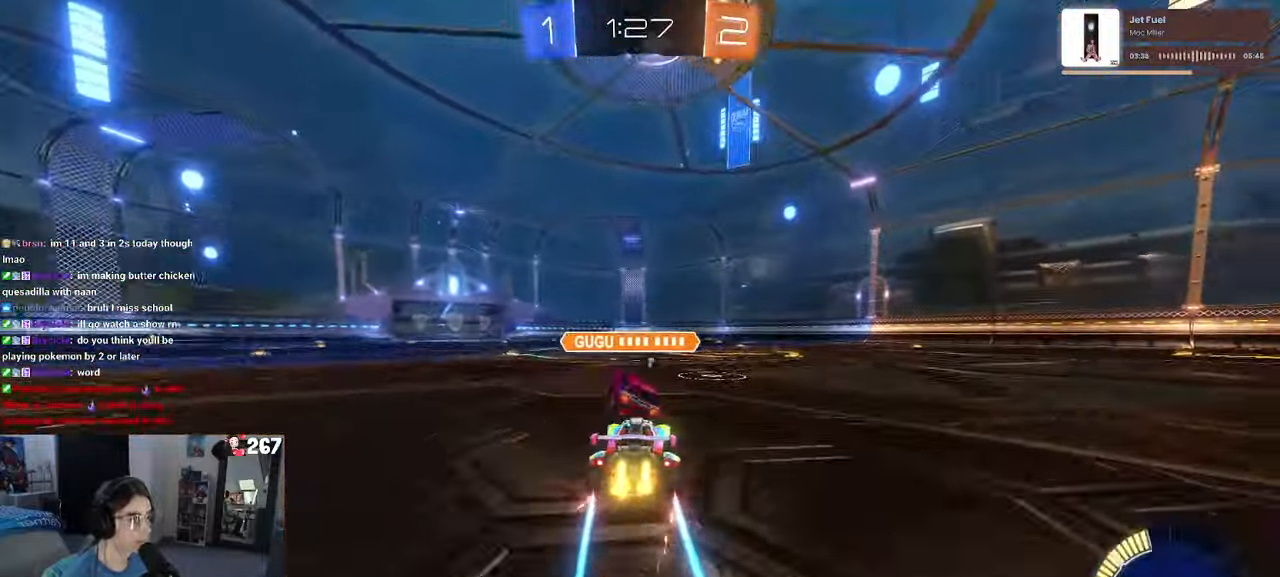
{"buttons": [], "left_stick": "center", "right_stick": "center", "events": []}
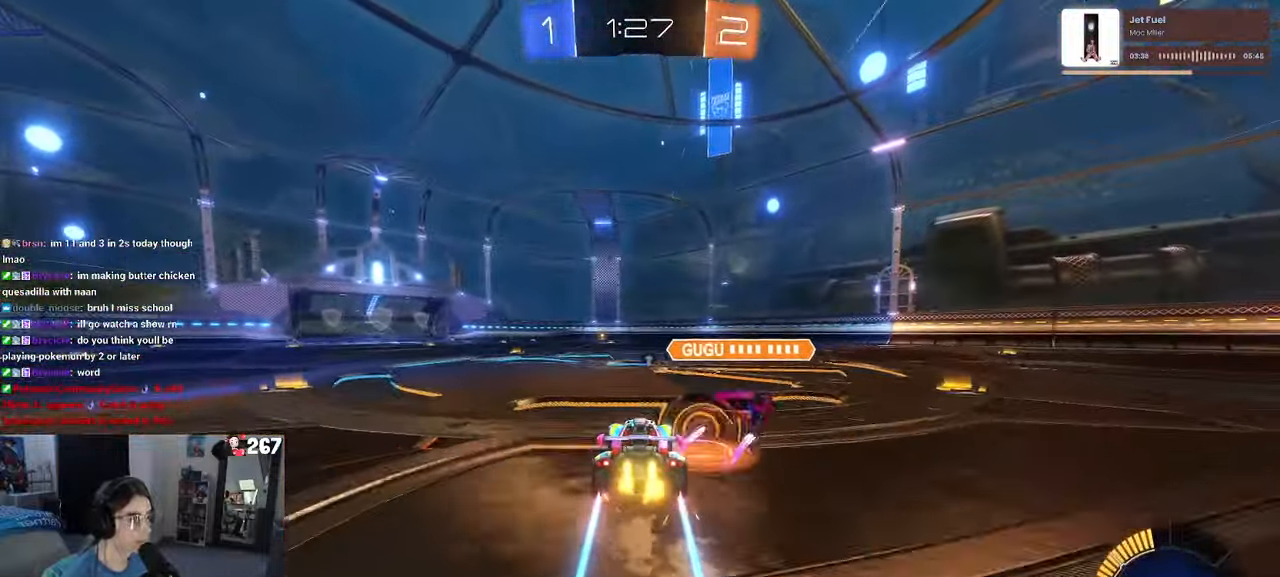
{"buttons": [], "left_stick": "center", "right_stick": "center", "events": [[17, "left_stick", "right"], [133, "left_stick", "center"]]}
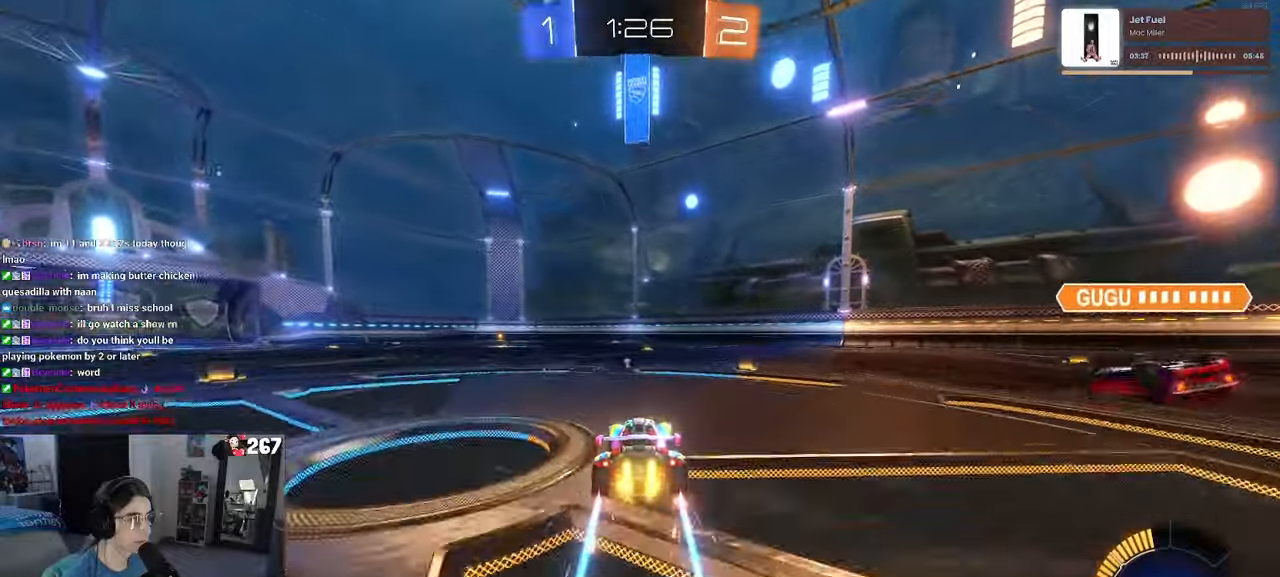
{"buttons": [], "left_stick": "right", "right_stick": "center", "events": [[16, "left_stick", "right"], [183, "left_stick", "center"], [300, "left_stick", "right"]]}
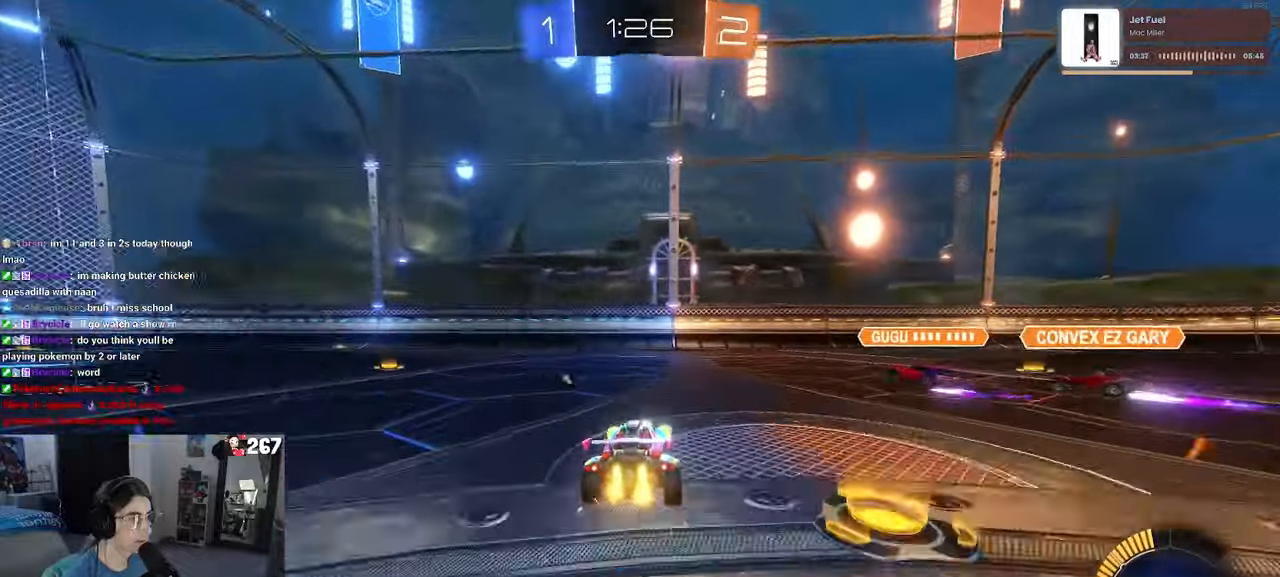
{"buttons": ["R1"], "left_stick": "left", "right_stick": "center", "events": [[100, "R1", "down"], [150, "left_stick", "left"], [316, "left_stick", "center"], [450, "left_stick", "left"]]}
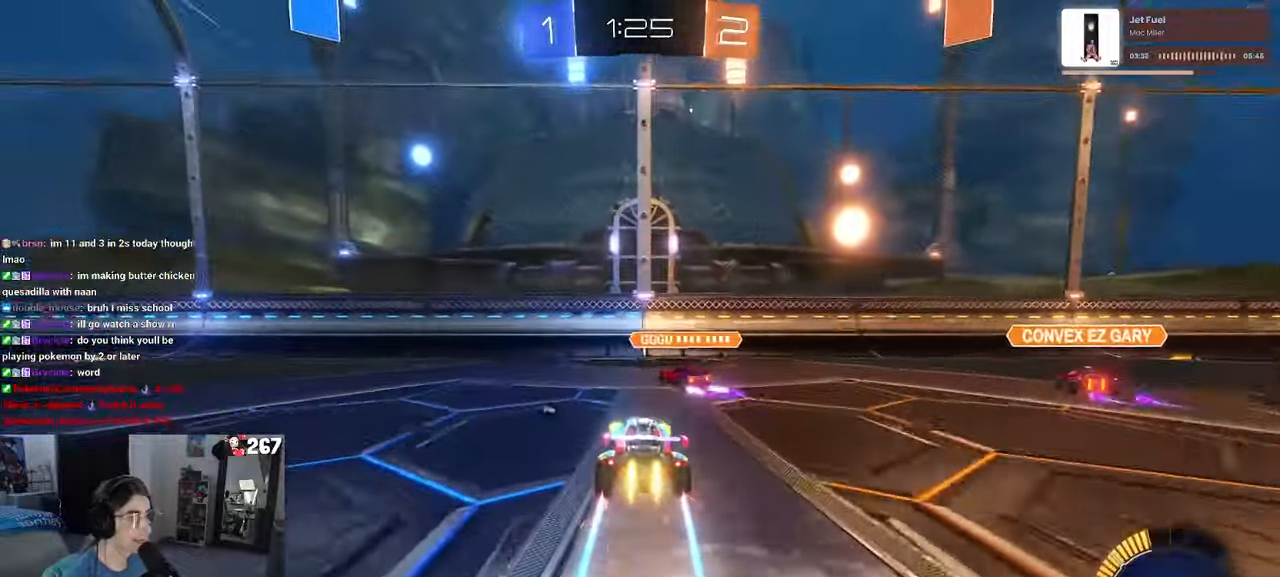
{"buttons": ["R1"], "left_stick": "left", "right_stick": "center", "events": [[33, "R1", "up"], [283, "left_stick", "center"], [366, "left_stick", "left"], [433, "R1", "down"]]}
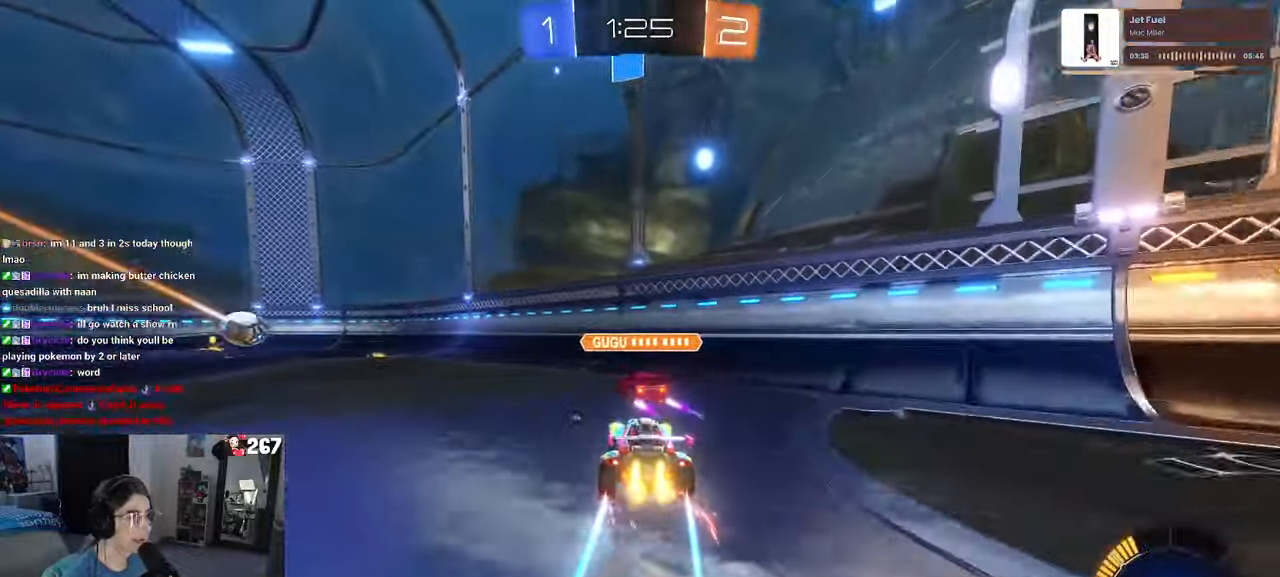
{"buttons": [], "left_stick": "left", "right_stick": "center", "events": [[200, "R1", "up"], [300, "left_stick", "center"], [500, "left_stick", "left"]]}
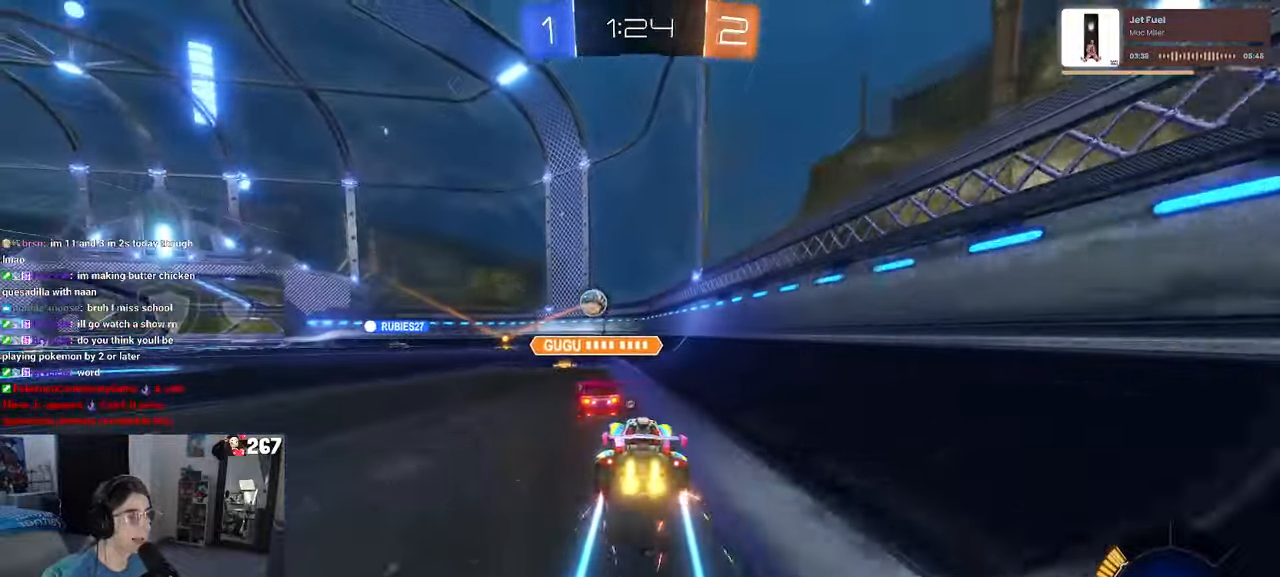
{"buttons": [], "left_stick": "center", "right_stick": "center", "events": [[150, "left_stick", "center"], [350, "left_stick", "left"], [483, "left_stick", "center"]]}
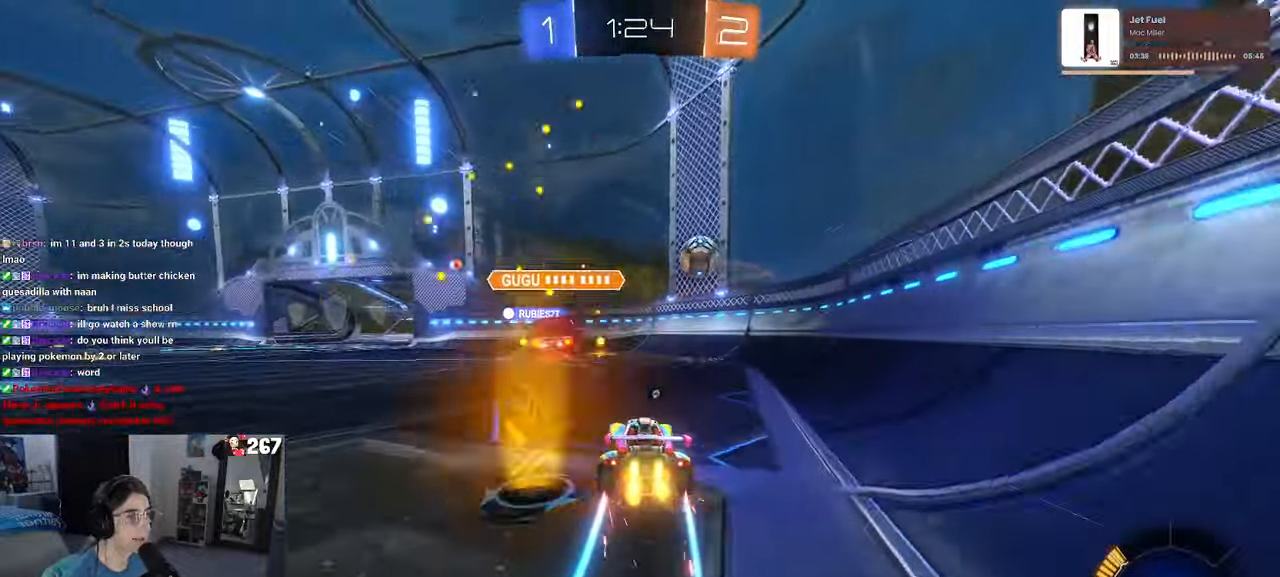
{"buttons": [], "left_stick": "center", "right_stick": "center", "events": [[216, "TRIANGLE", "down"], [333, "TRIANGLE", "up"]]}
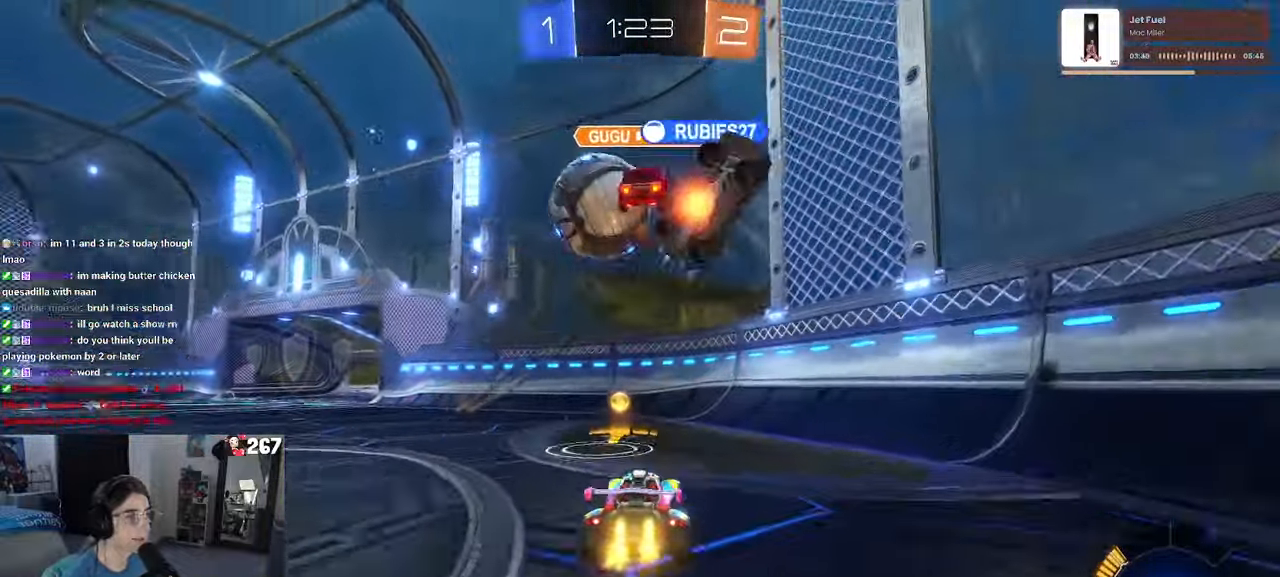
{"buttons": [], "left_stick": "left", "right_stick": "center", "events": [[200, "left_stick", "left"], [400, "SQUARE", "down"], [466, "SQUARE", "up"]]}
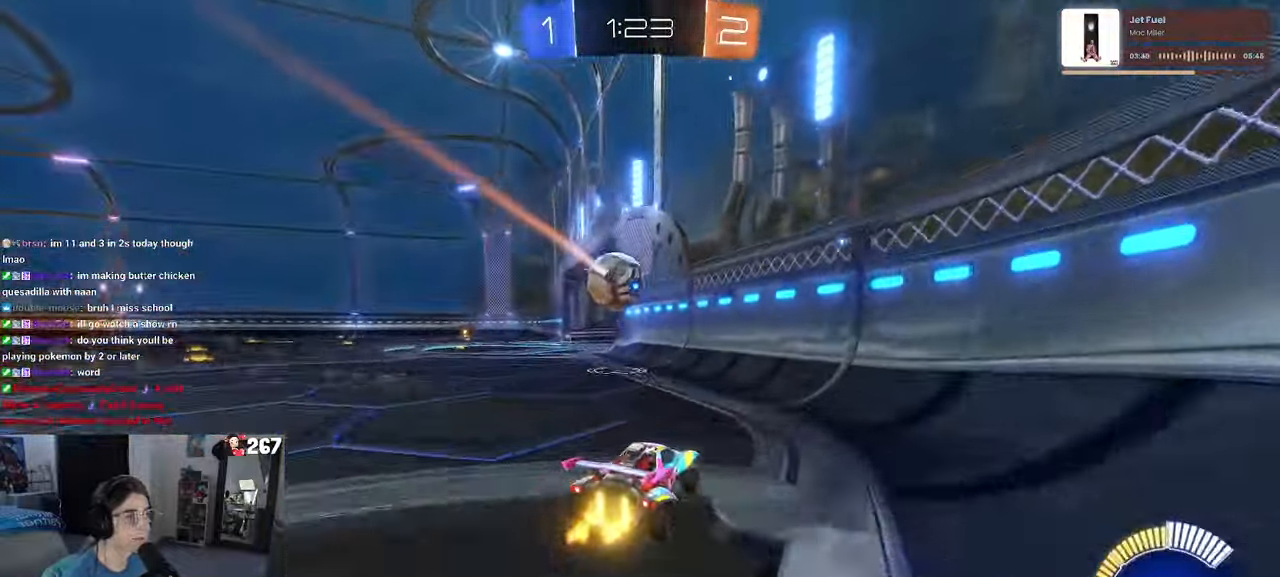
{"buttons": ["R1"], "left_stick": "center", "right_stick": "center", "events": [[33, "R1", "down"], [200, "TRIANGLE", "down"], [300, "TRIANGLE", "up"], [483, "left_stick", "center"]]}
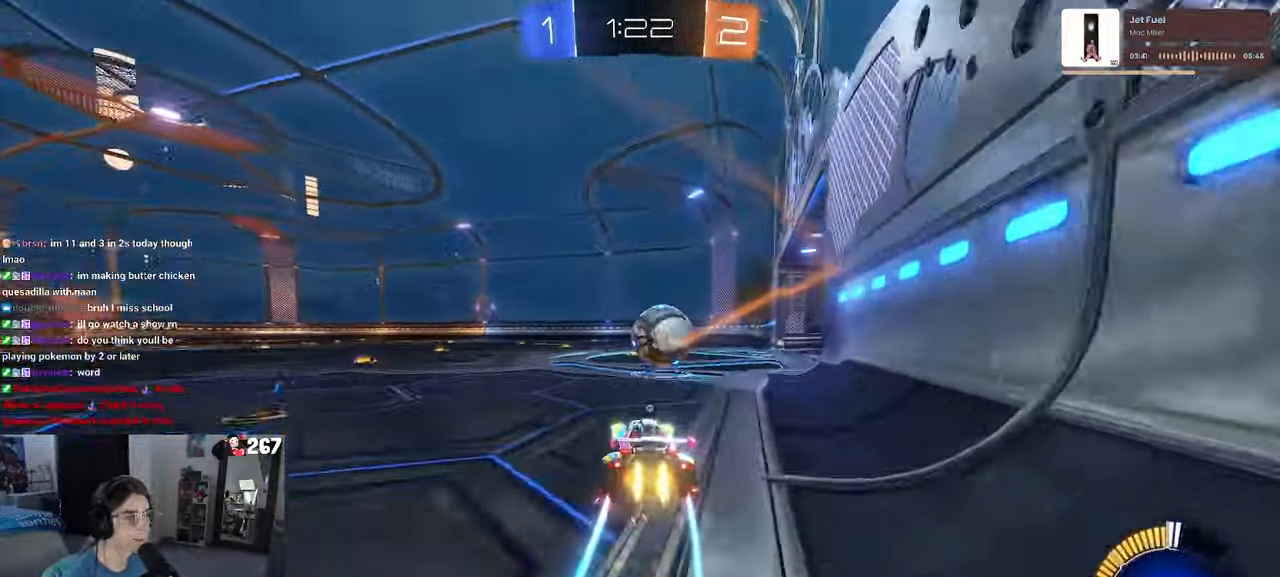
{"buttons": [], "left_stick": "center", "right_stick": "center", "events": [[16, "left_stick", "right"], [50, "R1", "up"], [133, "left_stick", "center"]]}
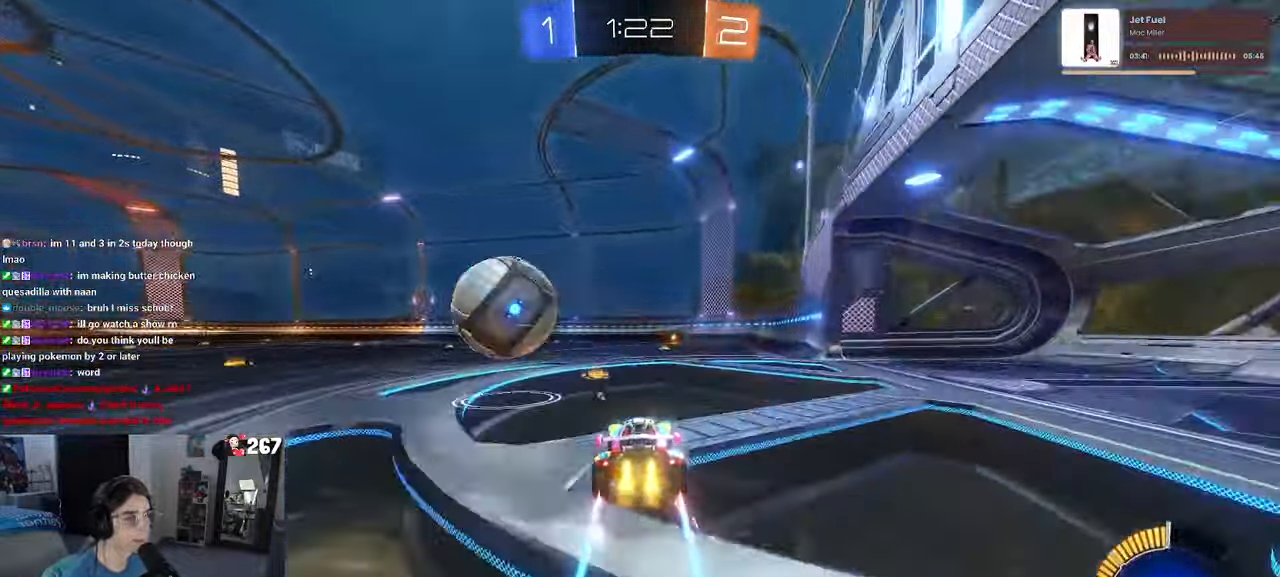
{"buttons": ["R1"], "left_stick": "left", "right_stick": "center", "events": [[83, "left_stick", "left"], [100, "SQUARE", "down"], [133, "R1", "down"], [267, "SQUARE", "up"]]}
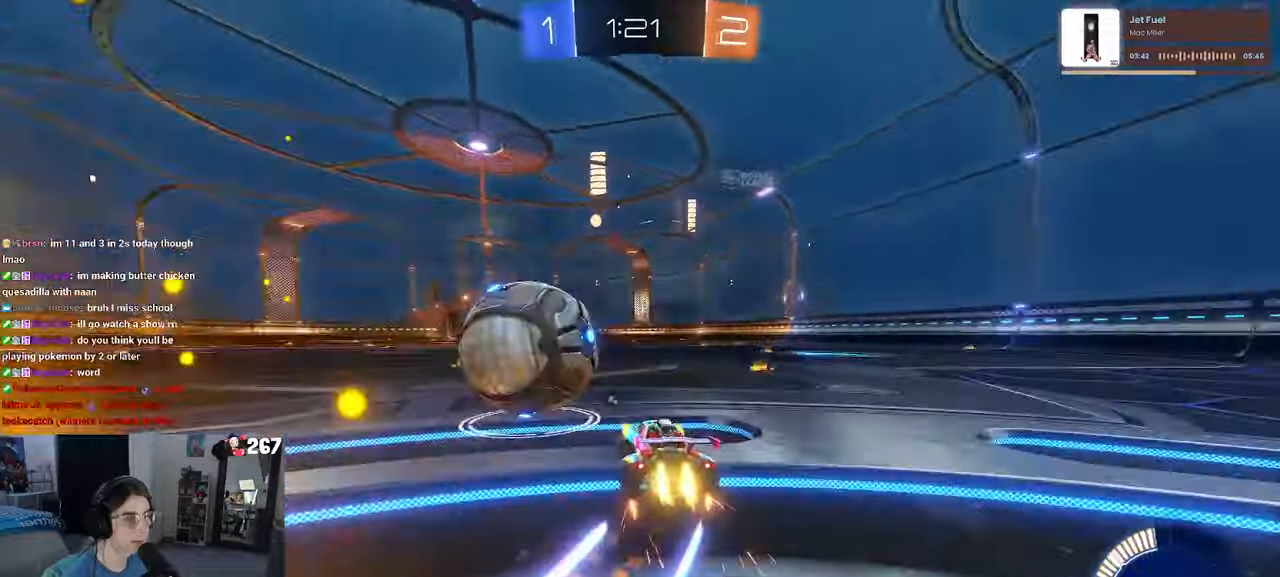
{"buttons": ["R1"], "left_stick": "center", "right_stick": "center", "events": [[83, "left_stick", "right"], [383, "left_stick", "center"]]}
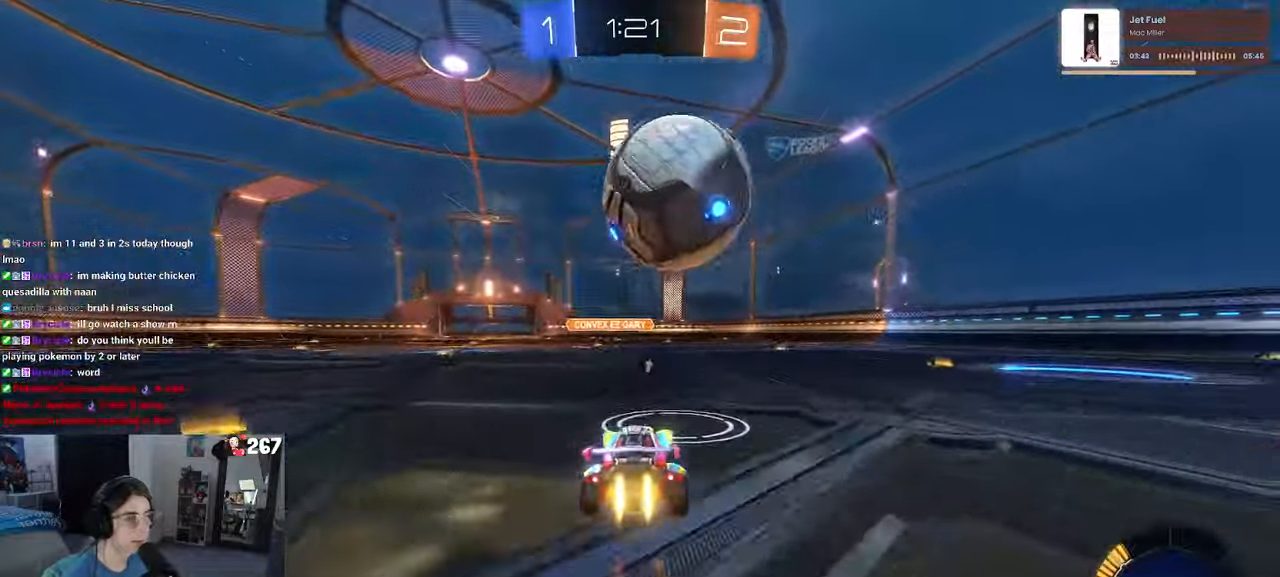
{"buttons": [], "left_stick": "center", "right_stick": "center", "events": [[150, "R1", "up"]]}
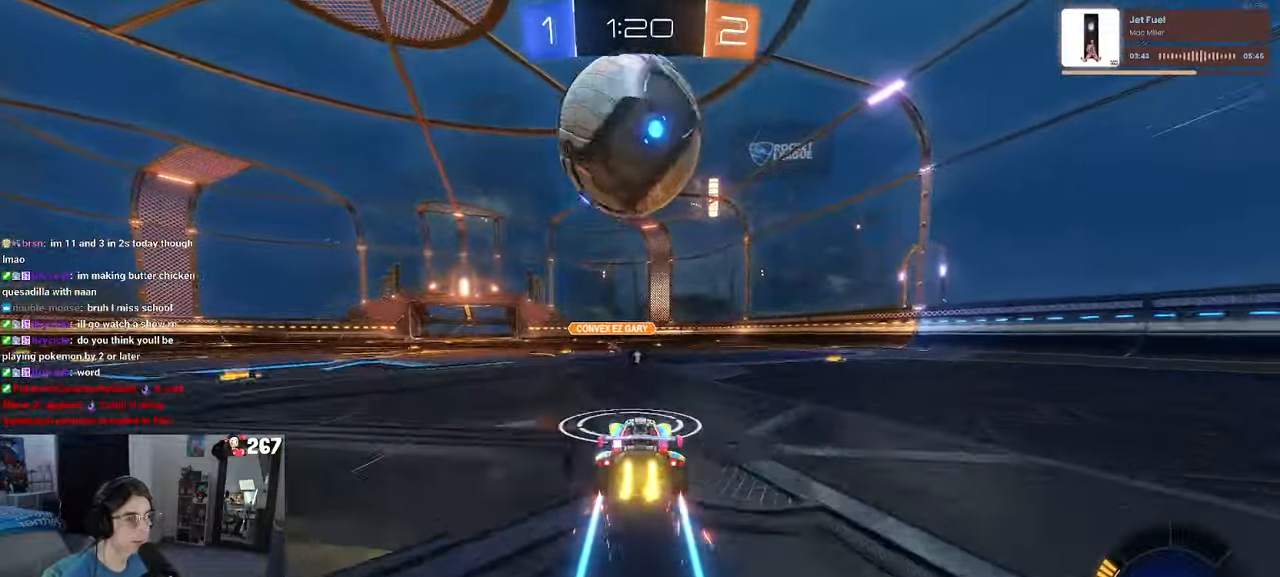
{"buttons": [], "left_stick": "down", "right_stick": "center", "events": [[50, "left_stick", "down-left"], [83, "CROSS", "down"], [267, "CROSS", "up"], [267, "left_stick", "center"], [317, "CROSS", "down"], [333, "left_stick", "down"], [450, "CROSS", "up"]]}
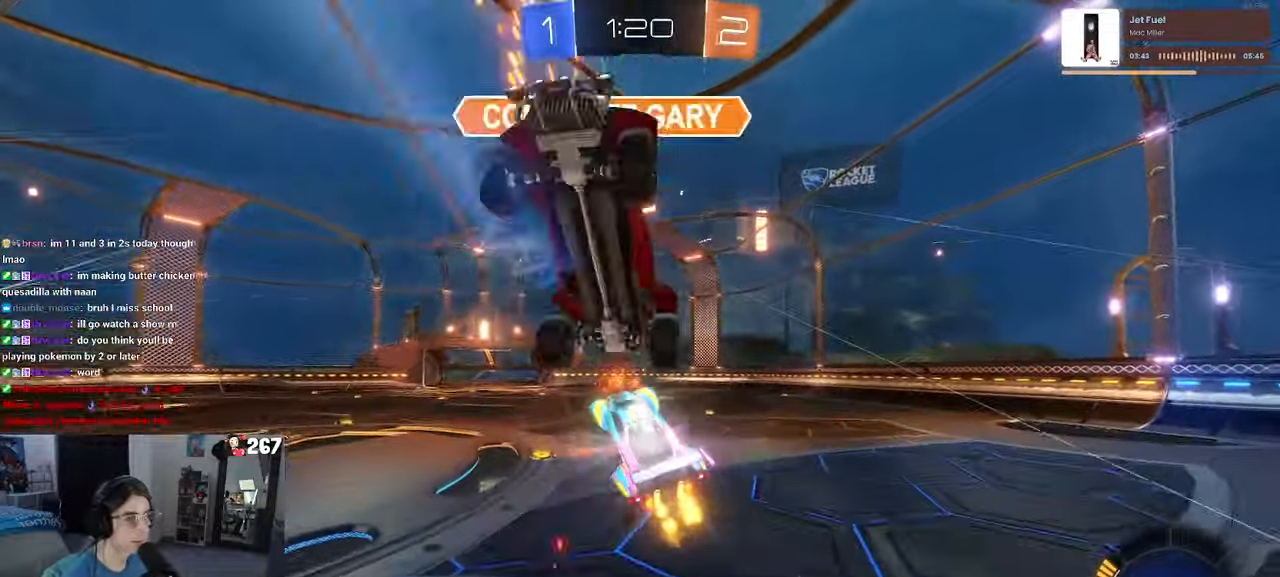
{"buttons": [], "left_stick": "down-left", "right_stick": "center", "events": [[50, "L1", "down"], [67, "left_stick", "up"], [200, "left_stick", "left"], [250, "TRIANGLE", "down"], [267, "L1", "up"], [283, "left_stick", "down-left"], [350, "TRIANGLE", "up"]]}